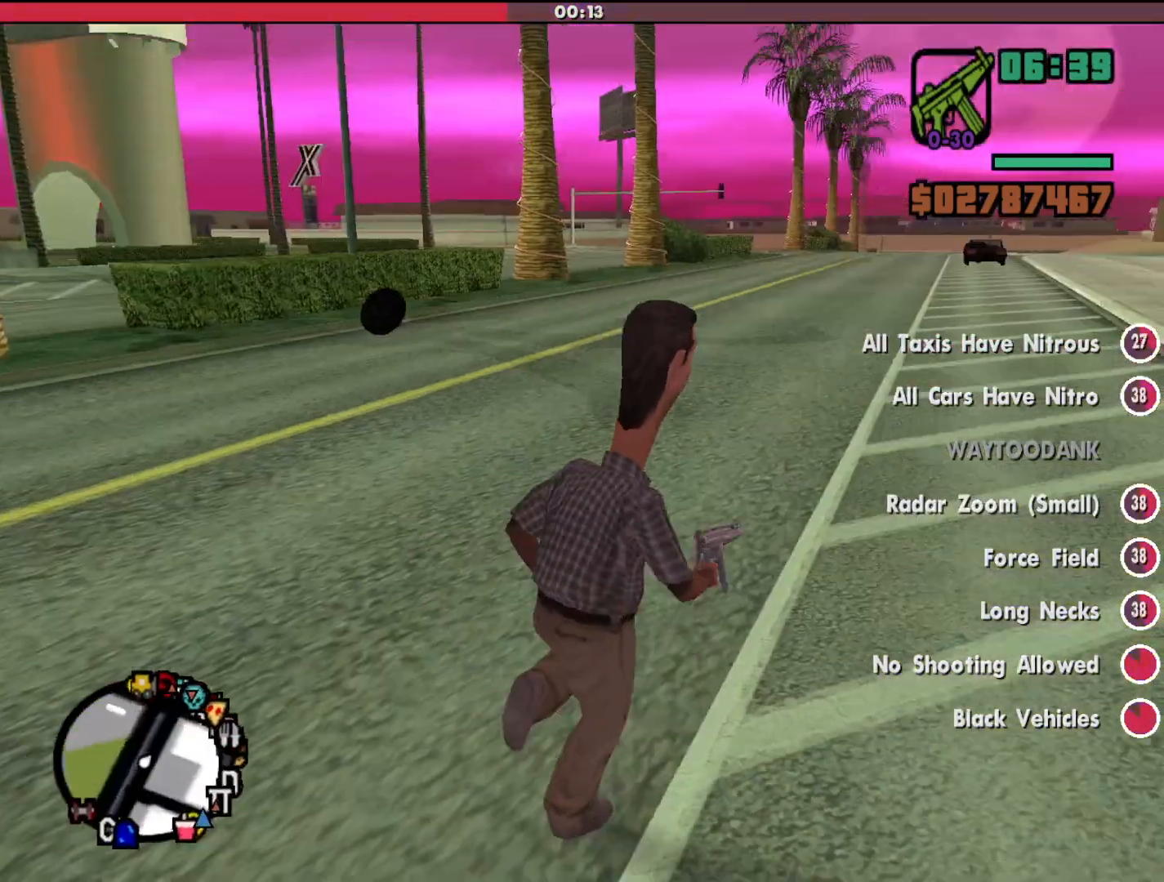
Gameplay with keyboard and mouse; each line is a JSON object with the keys and mouse buttons held at the frame after it. "events" lists presses ("down") and releases ("up") of "a", "alt", "c", "d", "down", "e", "escape", "f", "g", "h", "left", "q", "right", "s", "shift", "space", "tab", "up", "v", "w", "mouse_left", "mouse_middle", "mouse_right", "mouse_wheel_up" and "mouse_wheel_down" between this image and that frame as [ms after this image, input, new state], when the widget could be followed in between. "mouse_left", "mouse_middle", "mouse_right", "mouse_wheel_up", "mouse_wheel_down" = the "left", "middle", "right", "wheel_up", "wheel_down" buttons of the "mouse" list. No other keys are recorded. Mouse movement is not recorded.
{"keys": ["shift", "w"], "mouse": [], "events": []}
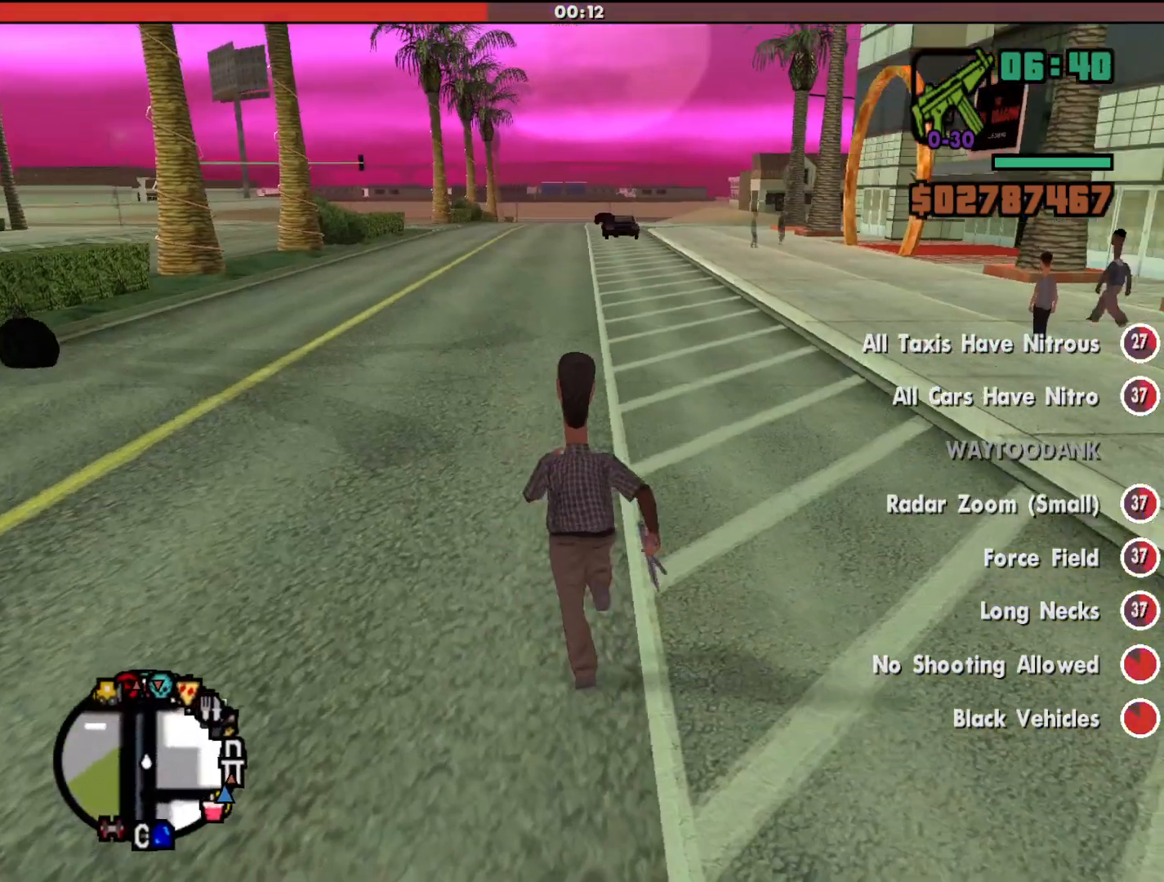
{"keys": ["shift", "w"], "mouse": [], "events": []}
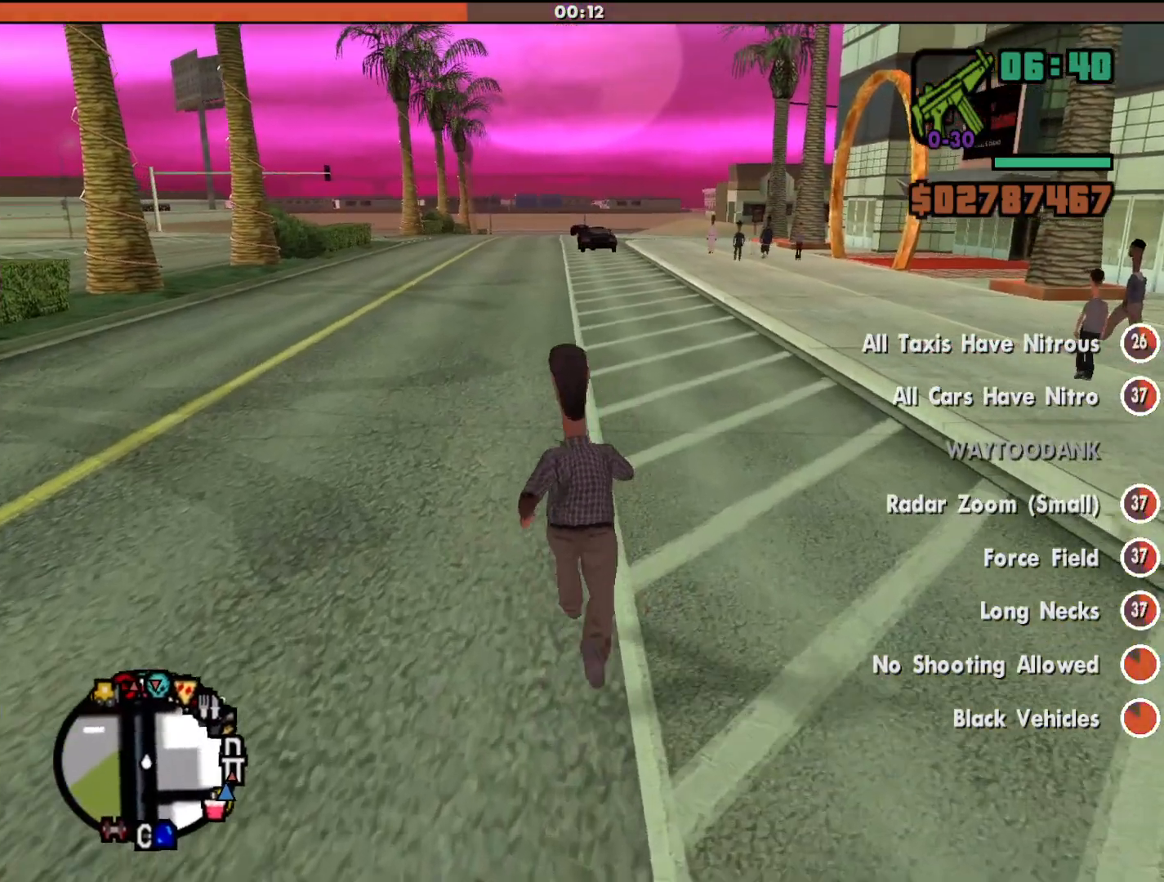
{"keys": ["shift", "w"], "mouse": [], "events": []}
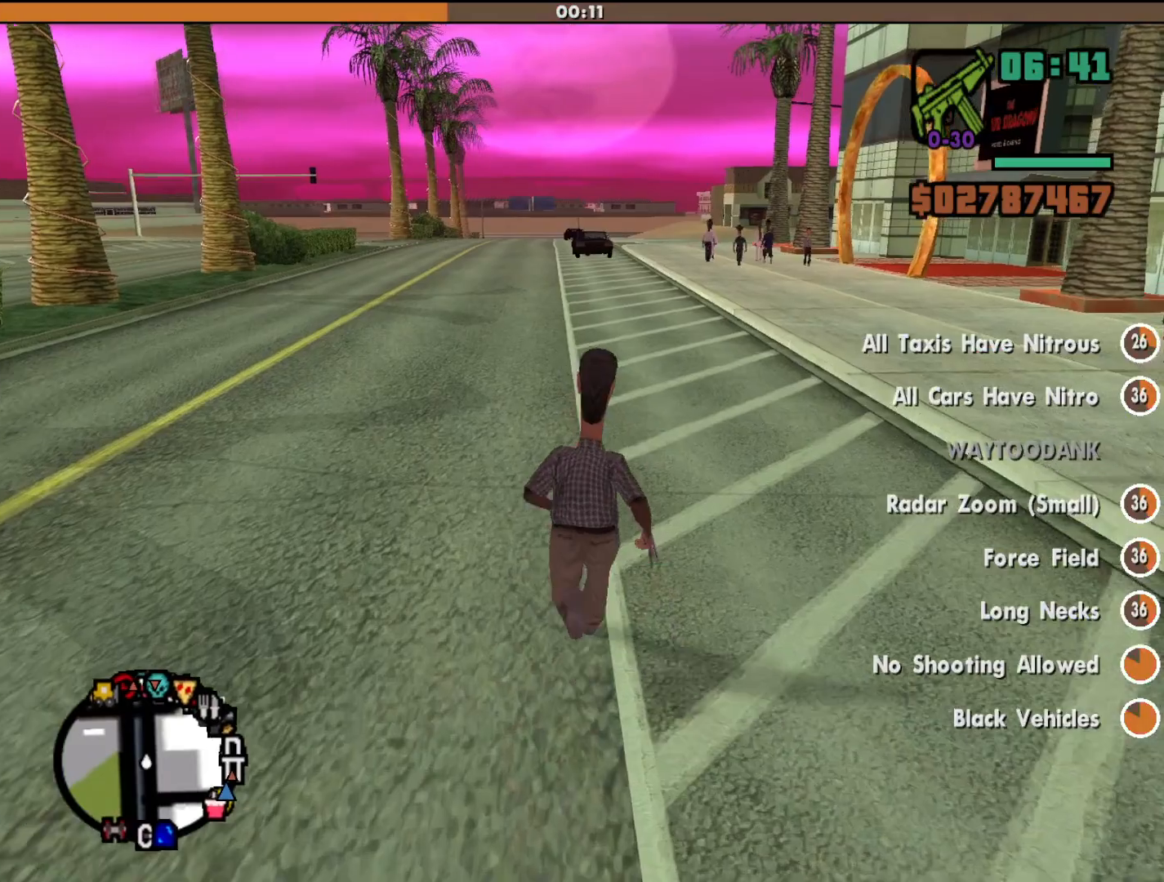
{"keys": ["d", "shift", "w"], "mouse": [], "events": [[333, "d", "down"]]}
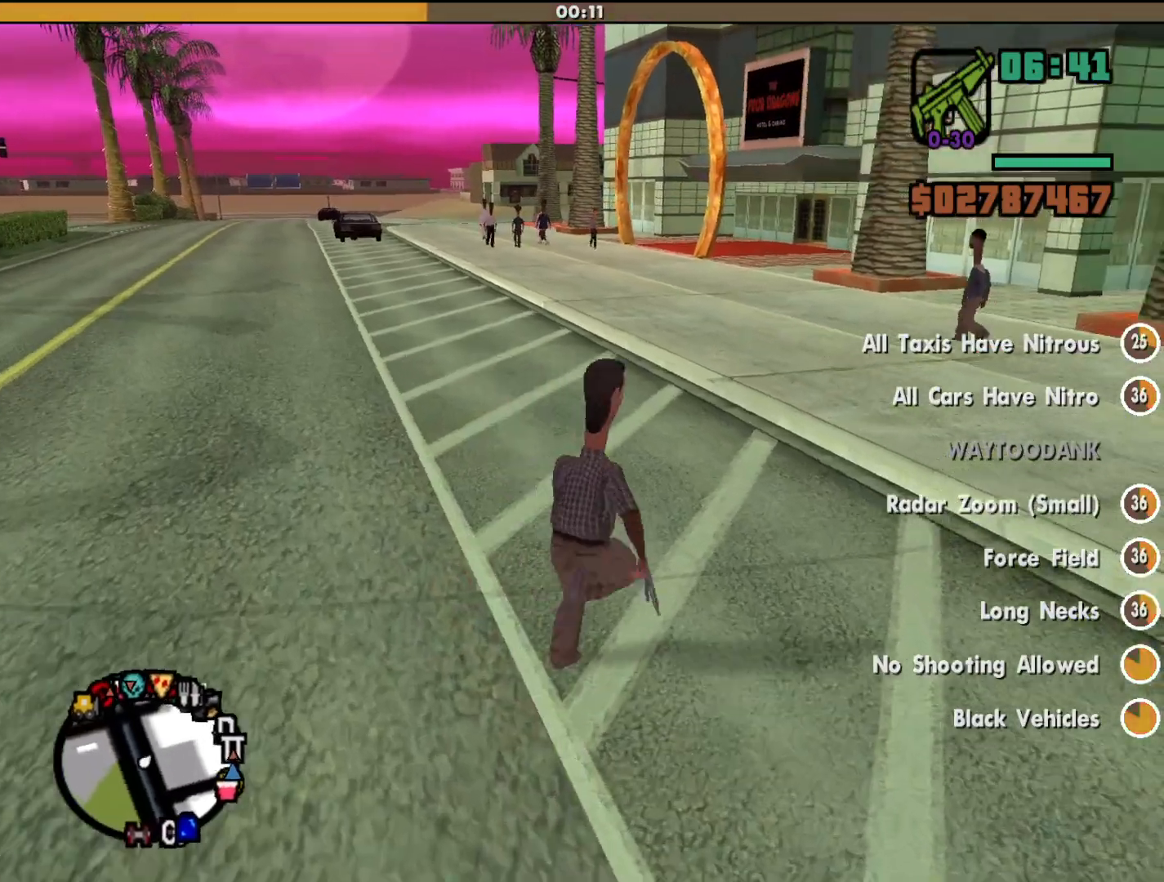
{"keys": ["d", "shift", "w"], "mouse": [], "events": []}
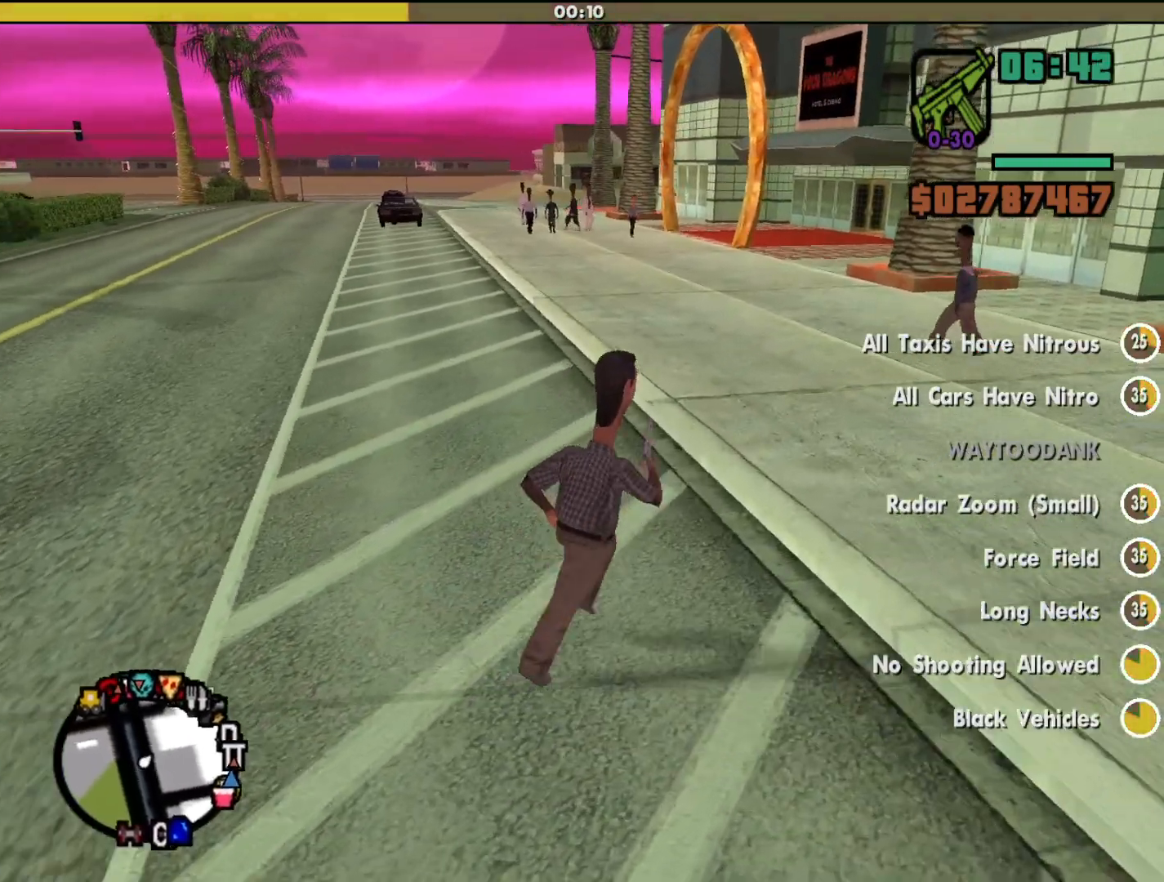
{"keys": ["d", "shift", "w"], "mouse": [], "events": []}
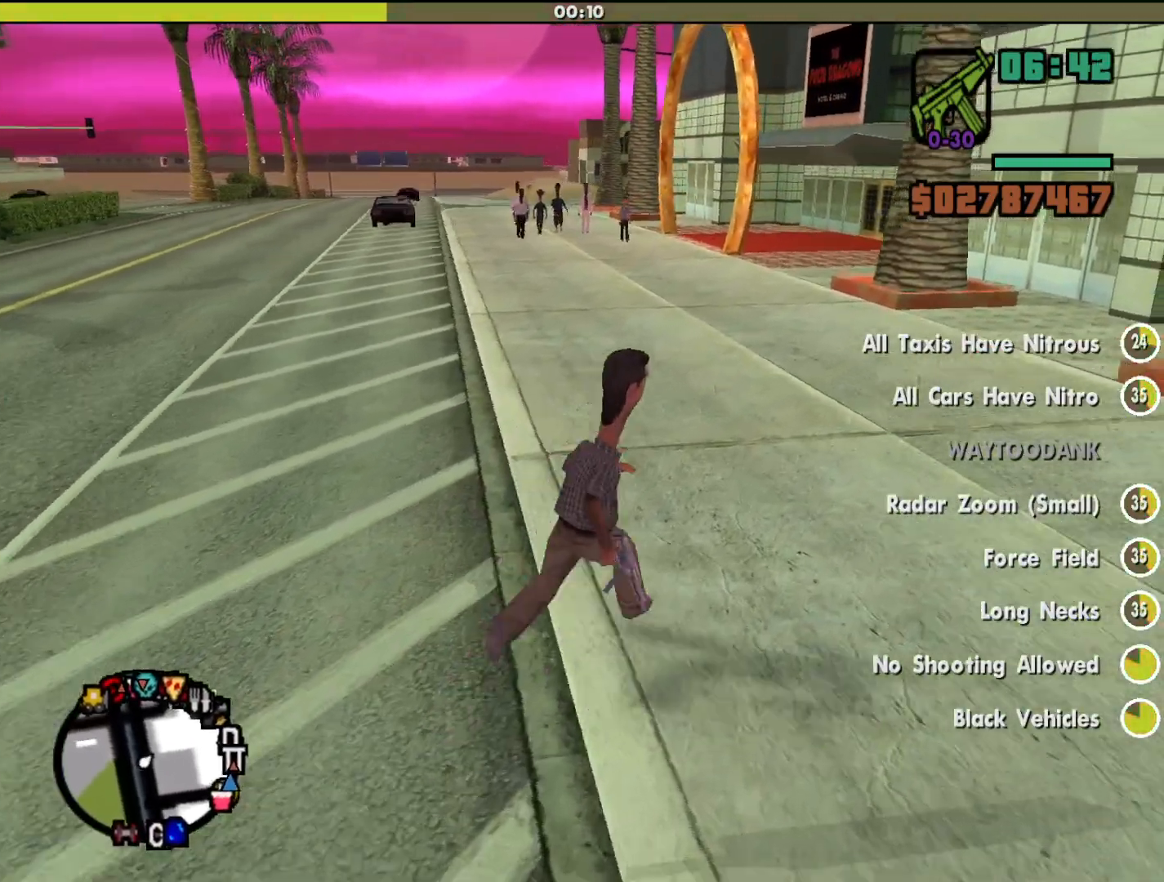
{"keys": ["shift", "w"], "mouse": [], "events": [[400, "d", "up"]]}
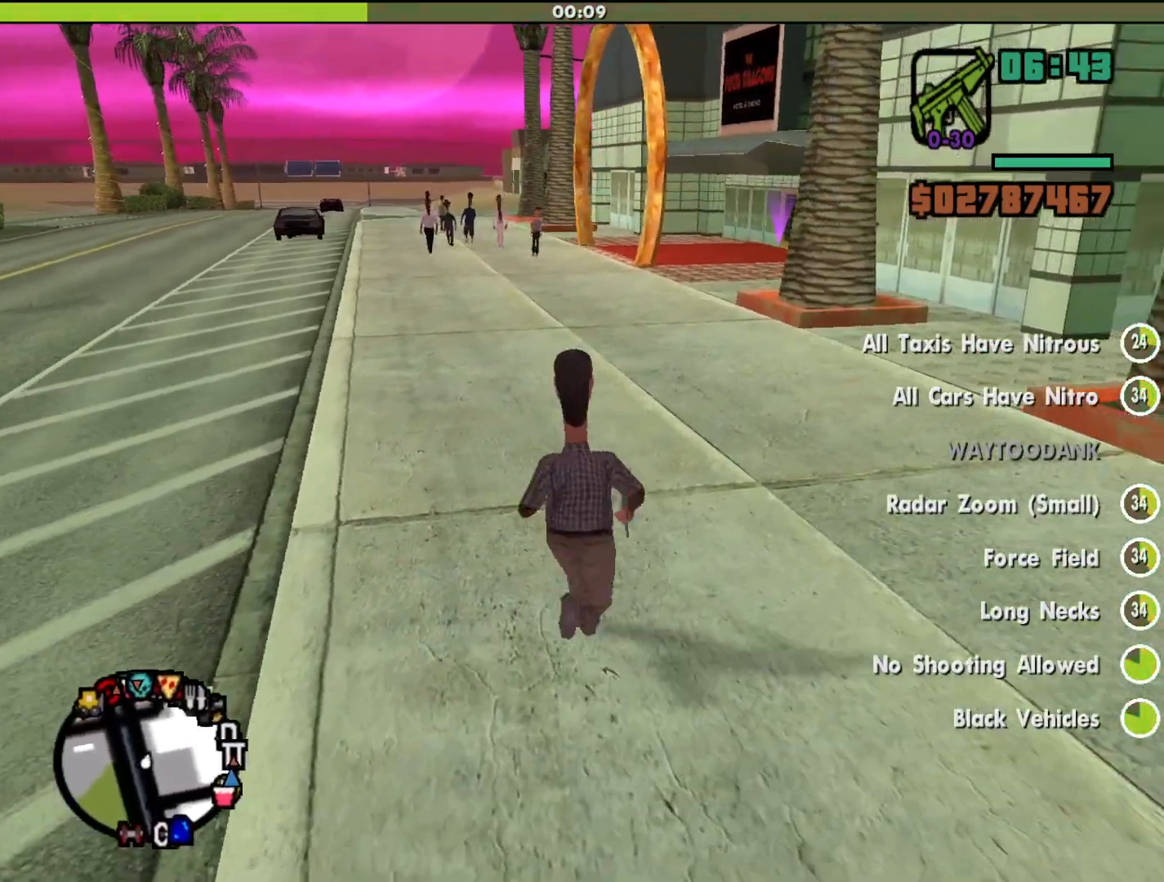
{"keys": ["d", "shift", "w"], "mouse": [], "events": [[500, "d", "down"]]}
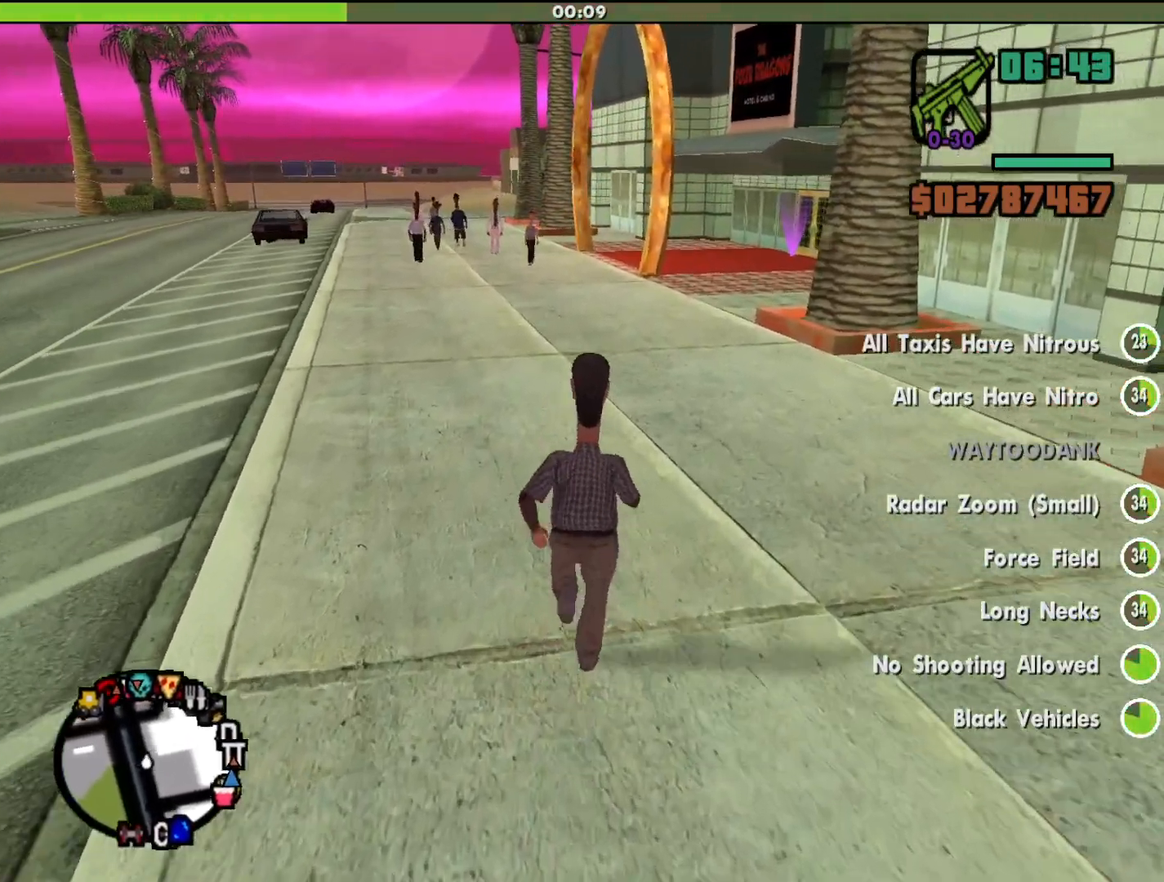
{"keys": ["d", "shift", "w"], "mouse": [], "events": [[167, "d", "up"], [500, "d", "down"]]}
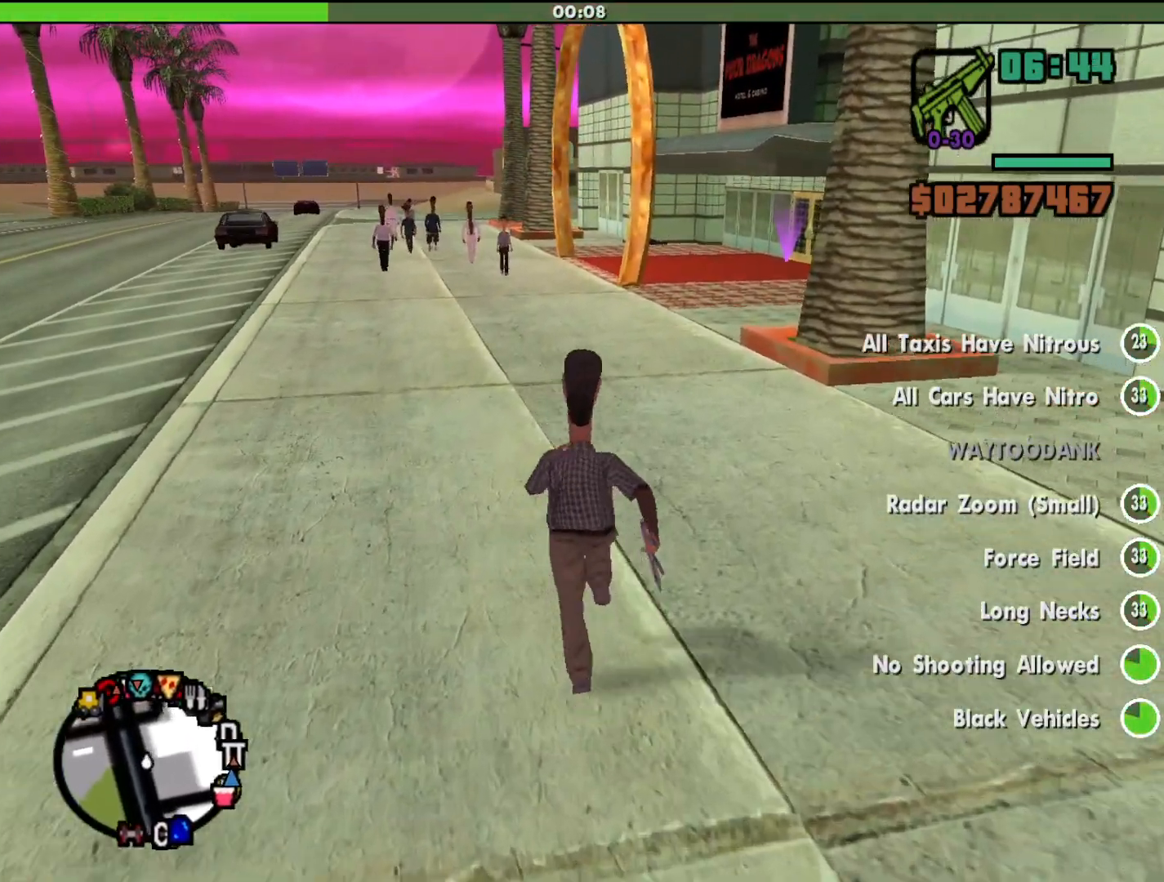
{"keys": ["d", "shift", "w"], "mouse": [], "events": []}
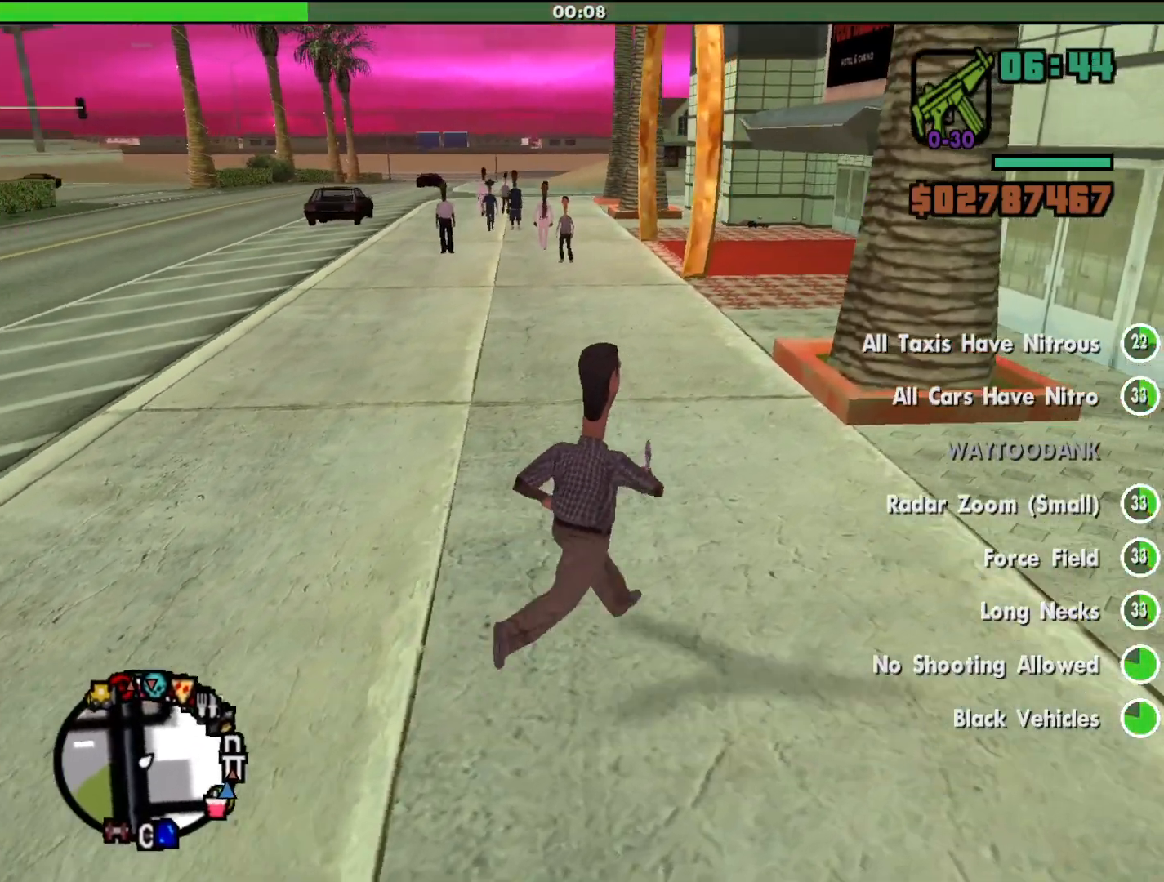
{"keys": ["w"], "mouse": [], "events": [[33, "d", "up"], [233, "shift", "up"]]}
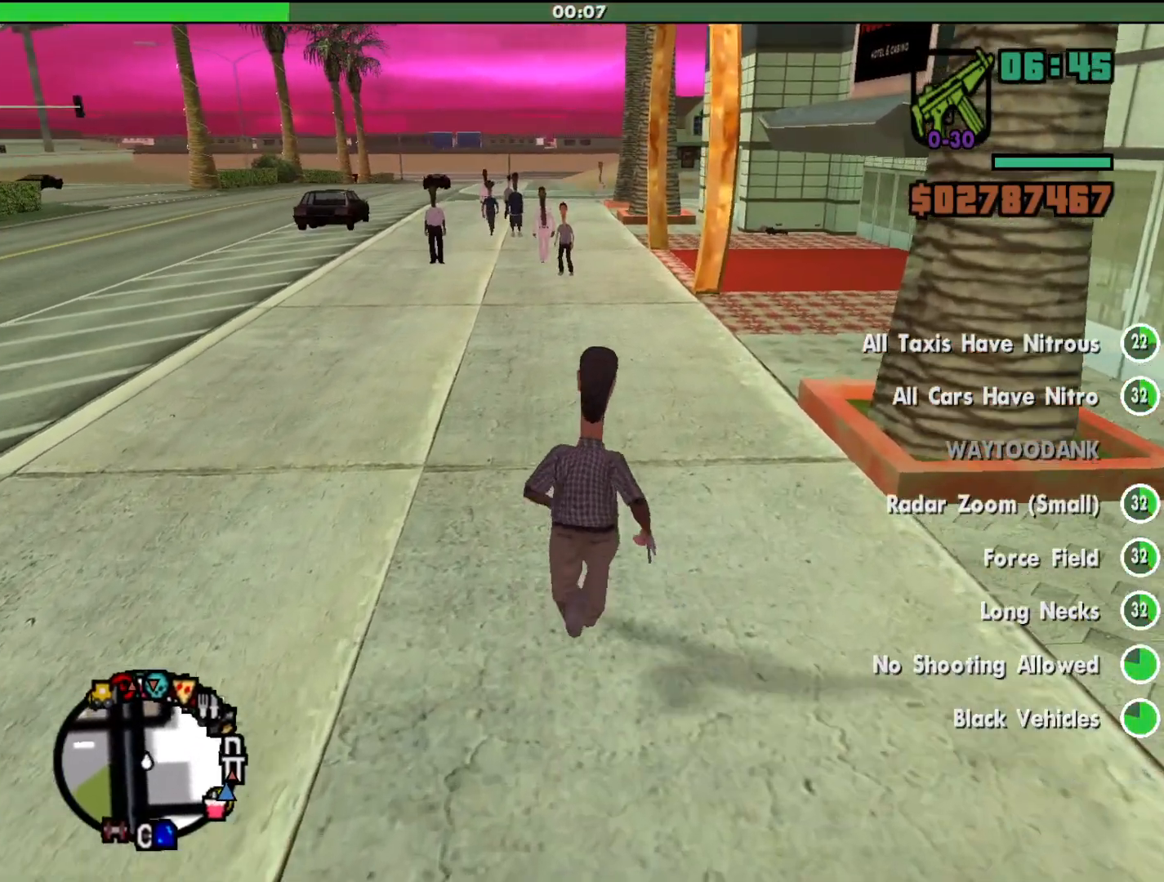
{"keys": ["w"], "mouse": [], "events": []}
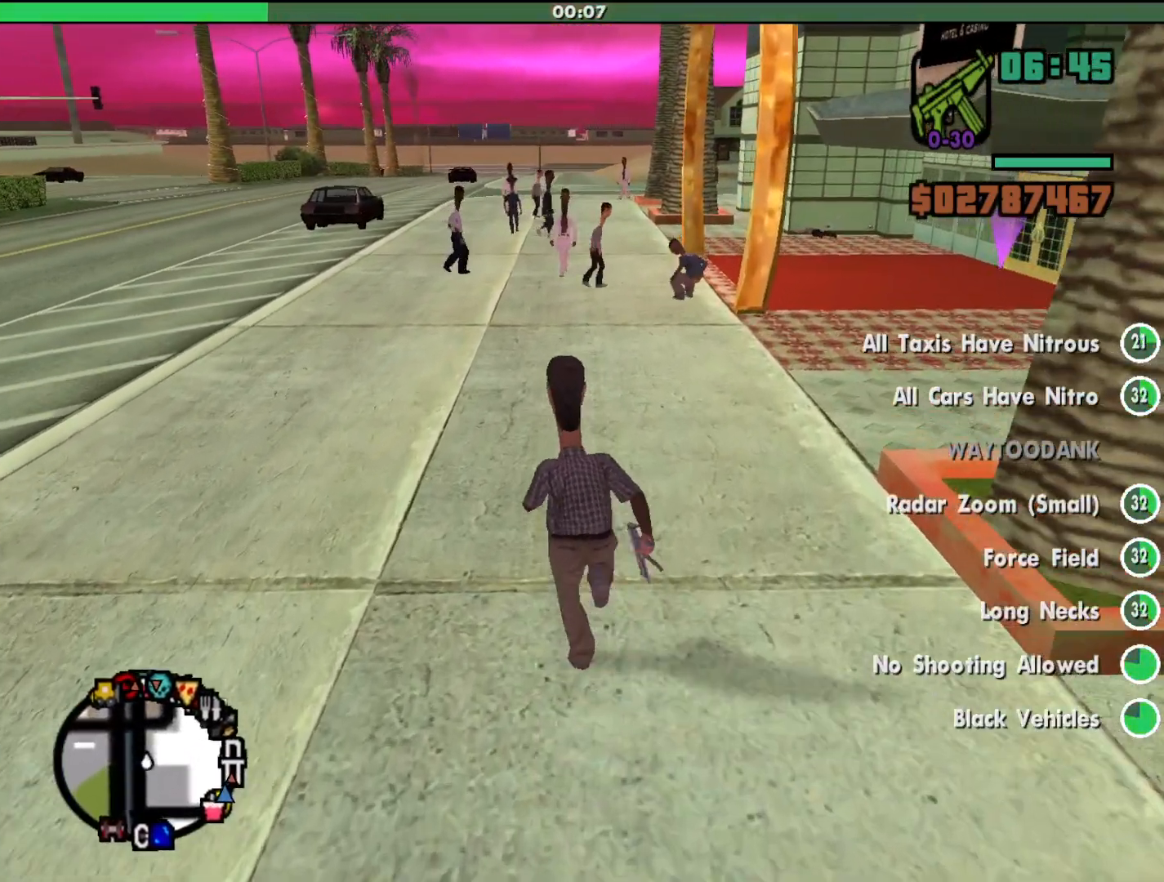
{"keys": ["w"], "mouse": [], "events": []}
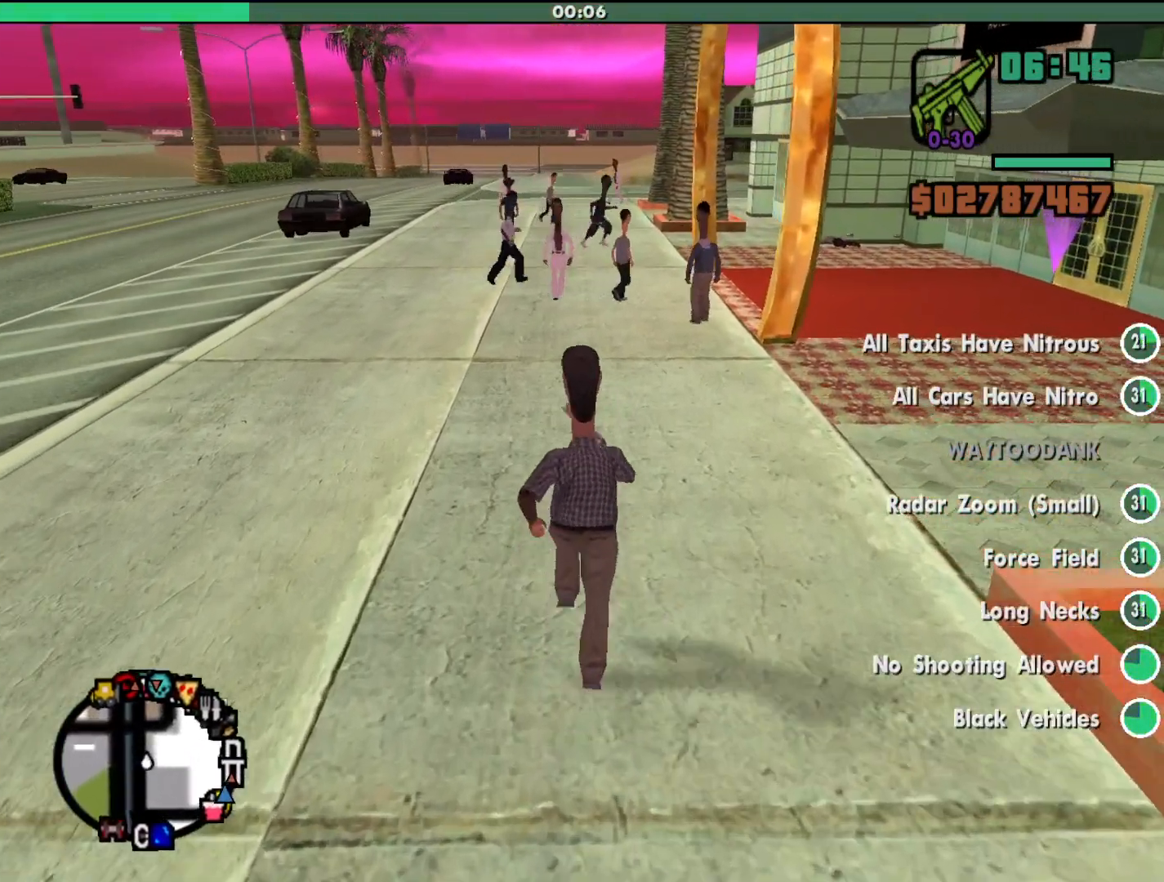
{"keys": ["w"], "mouse": [], "events": []}
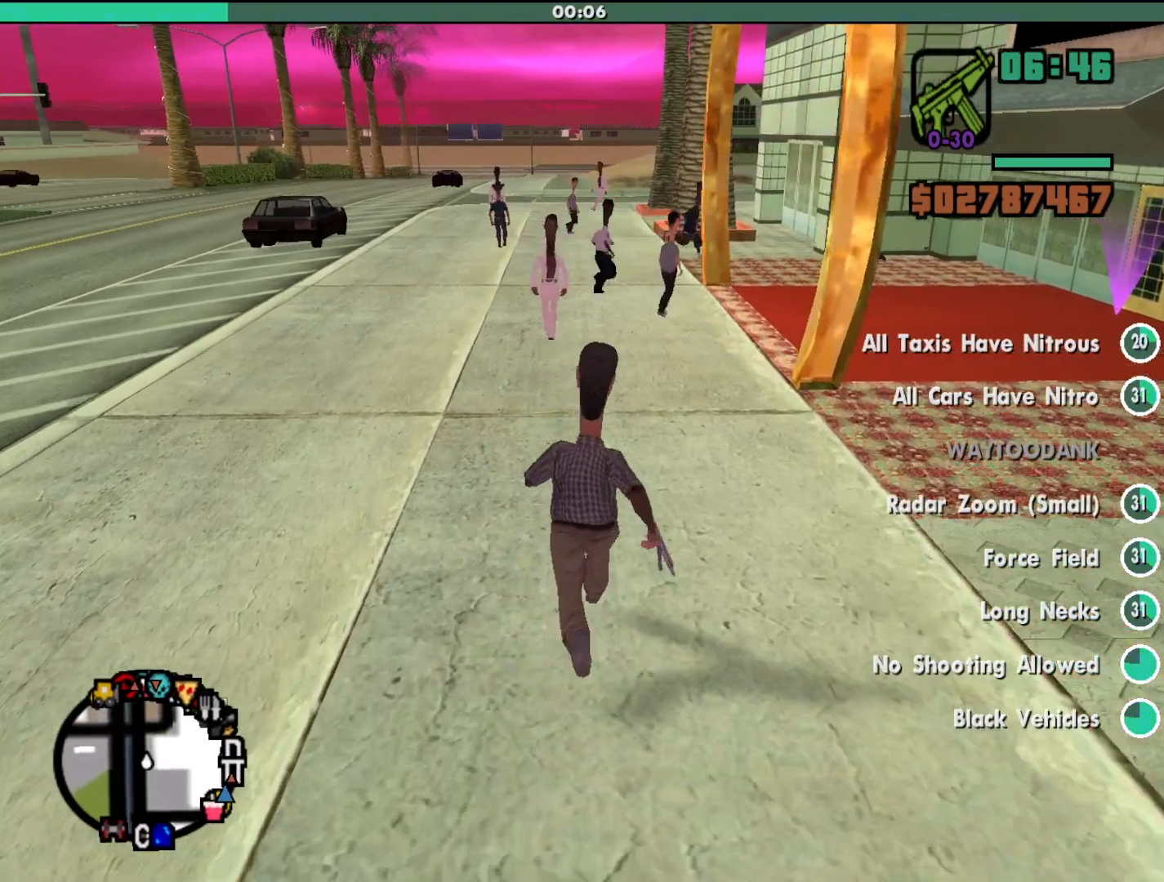
{"keys": [], "mouse": [], "events": [[67, "w", "up"]]}
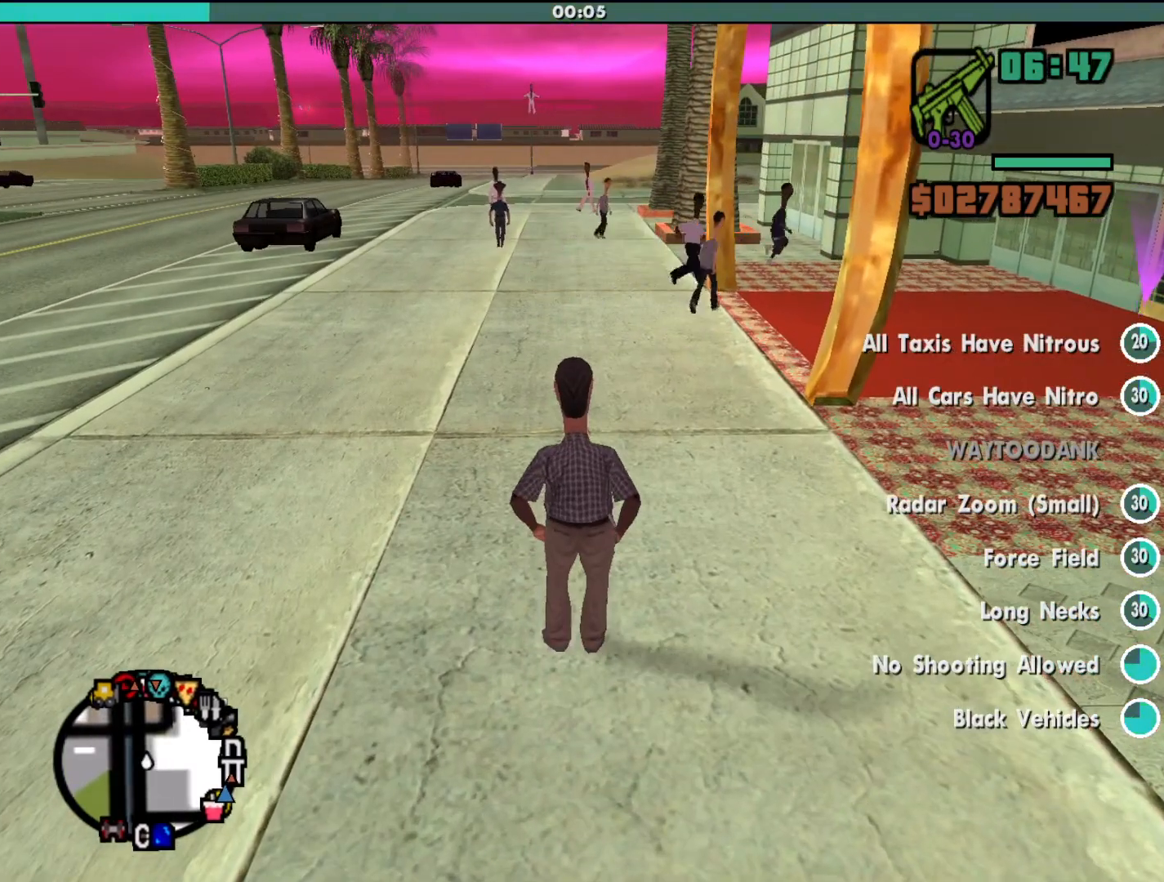
{"keys": ["w"], "mouse": [], "events": [[467, "w", "down"]]}
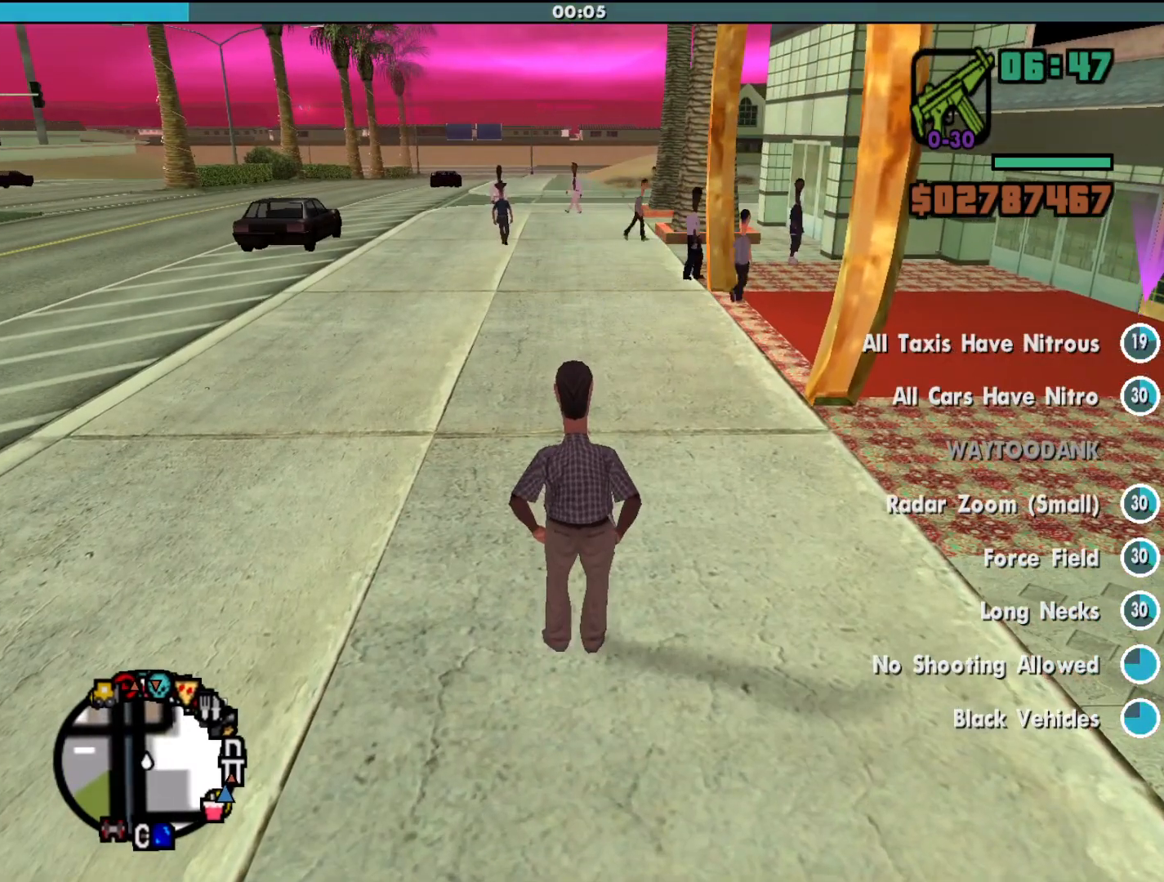
{"keys": [], "mouse": [], "events": [[400, "w", "up"]]}
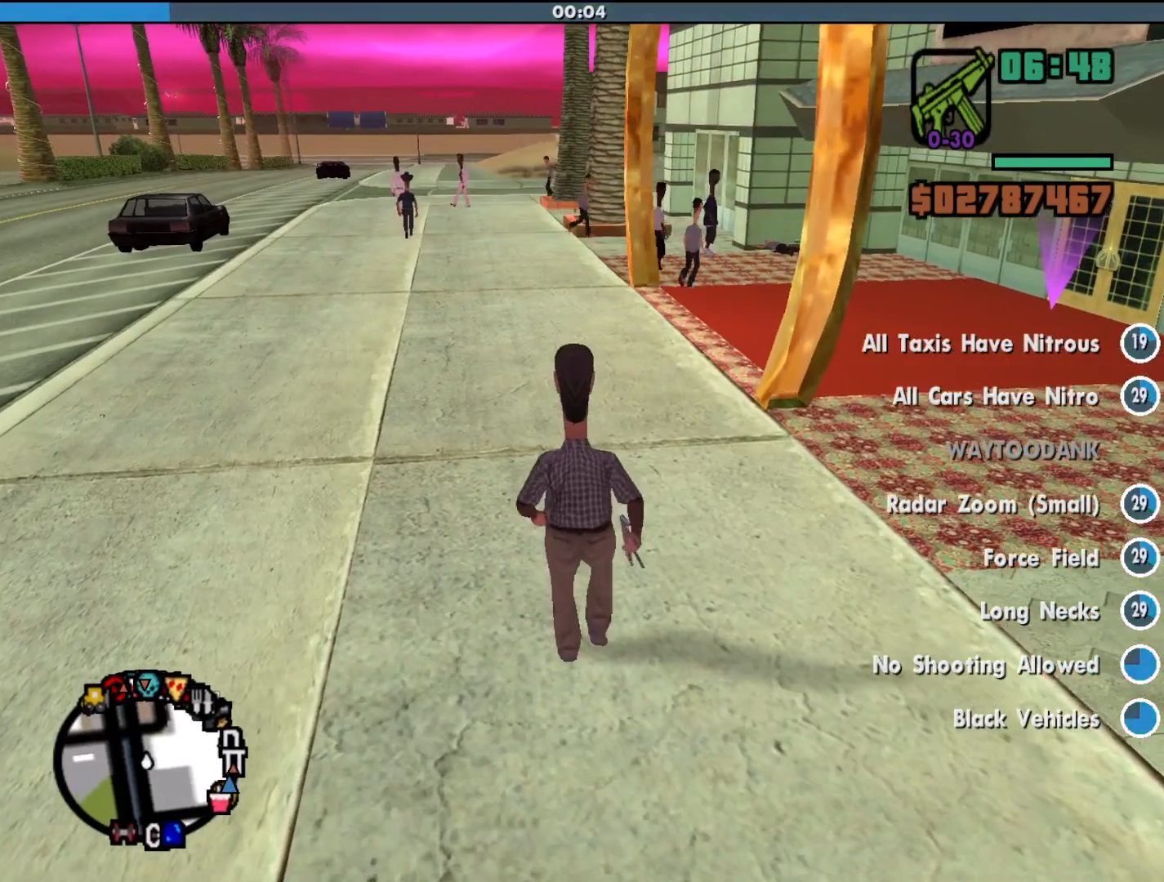
{"keys": ["w"], "mouse": [], "events": [[433, "w", "down"]]}
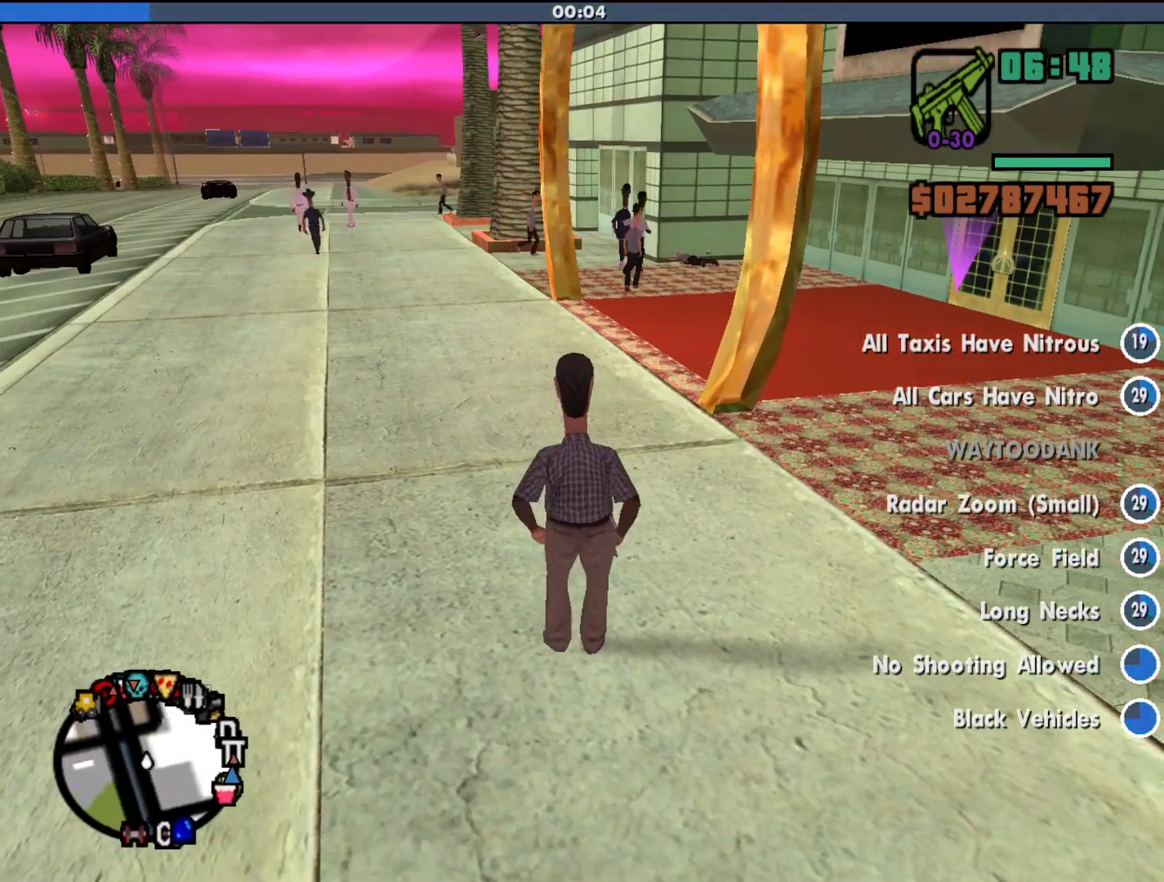
{"keys": ["w"], "mouse": [], "events": []}
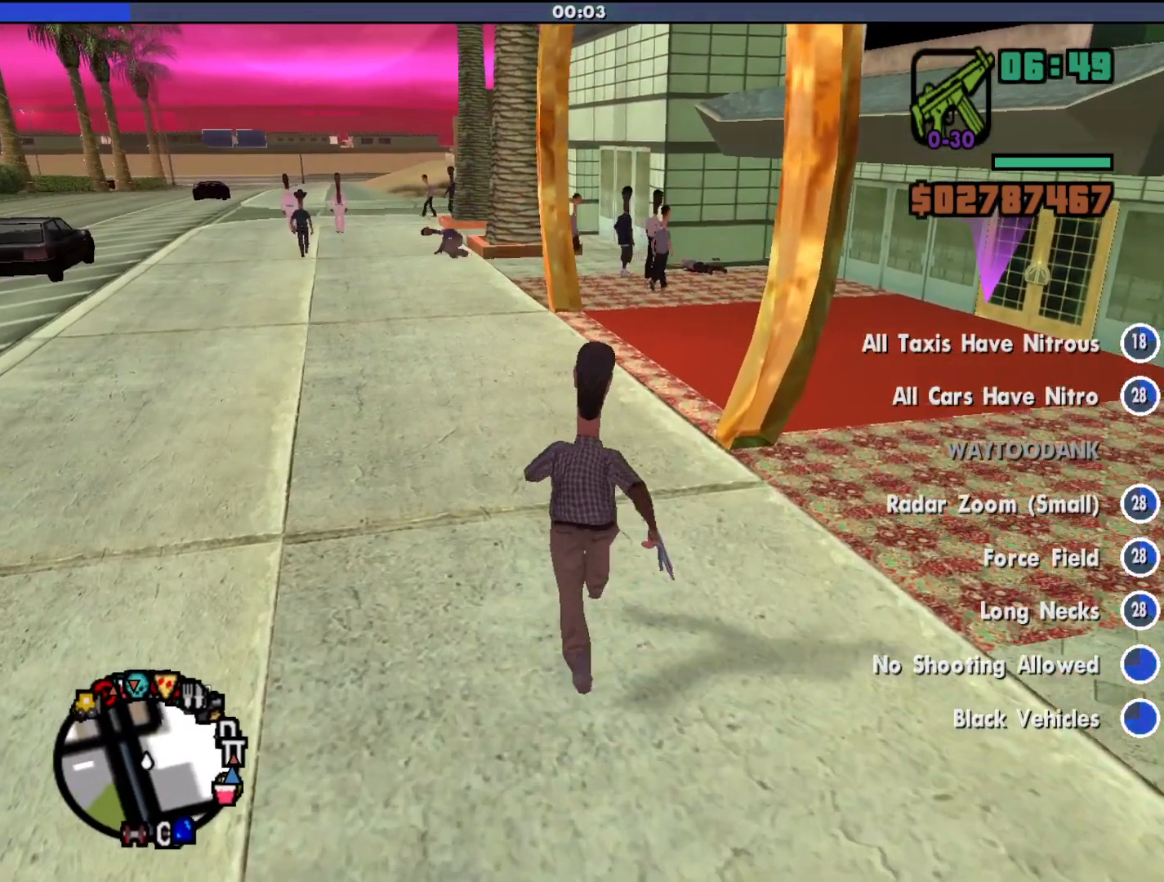
{"keys": [], "mouse": [], "events": [[467, "w", "up"]]}
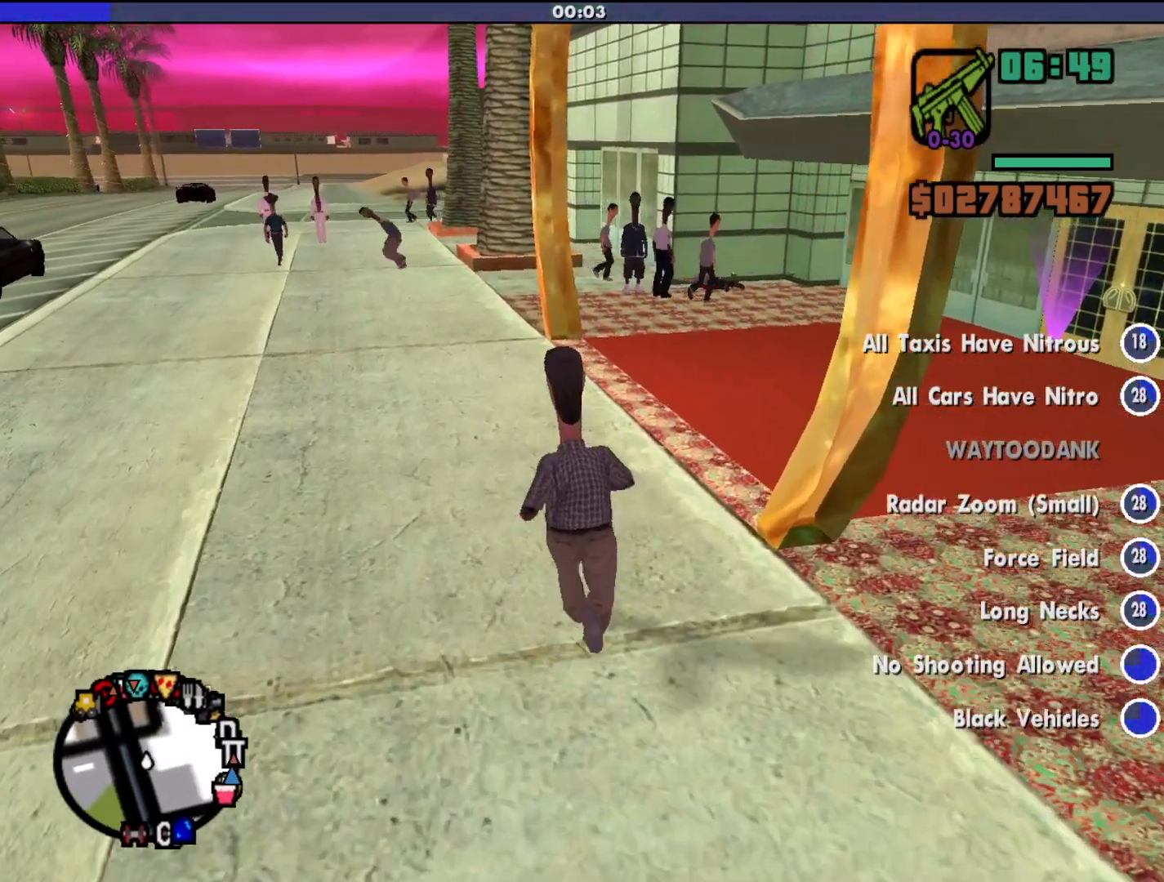
{"keys": [], "mouse": [], "events": []}
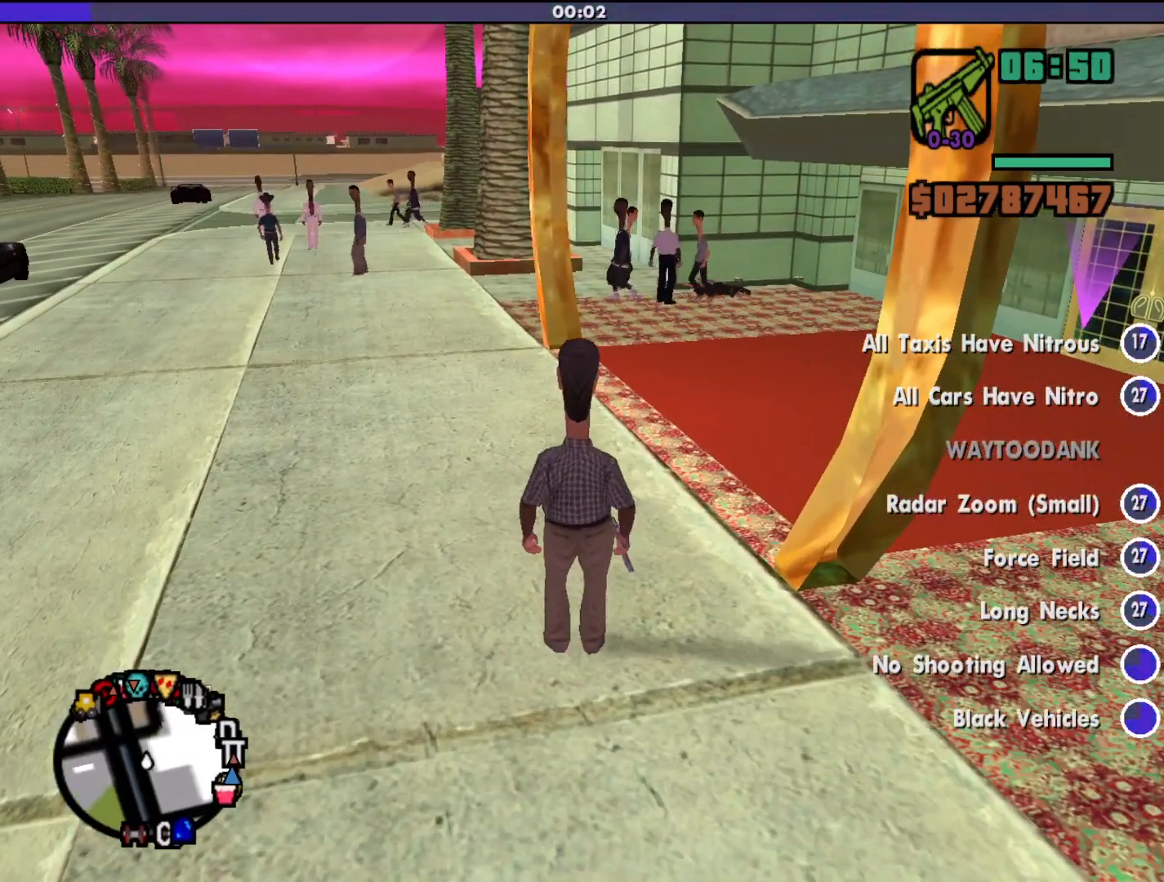
{"keys": [], "mouse": [], "events": []}
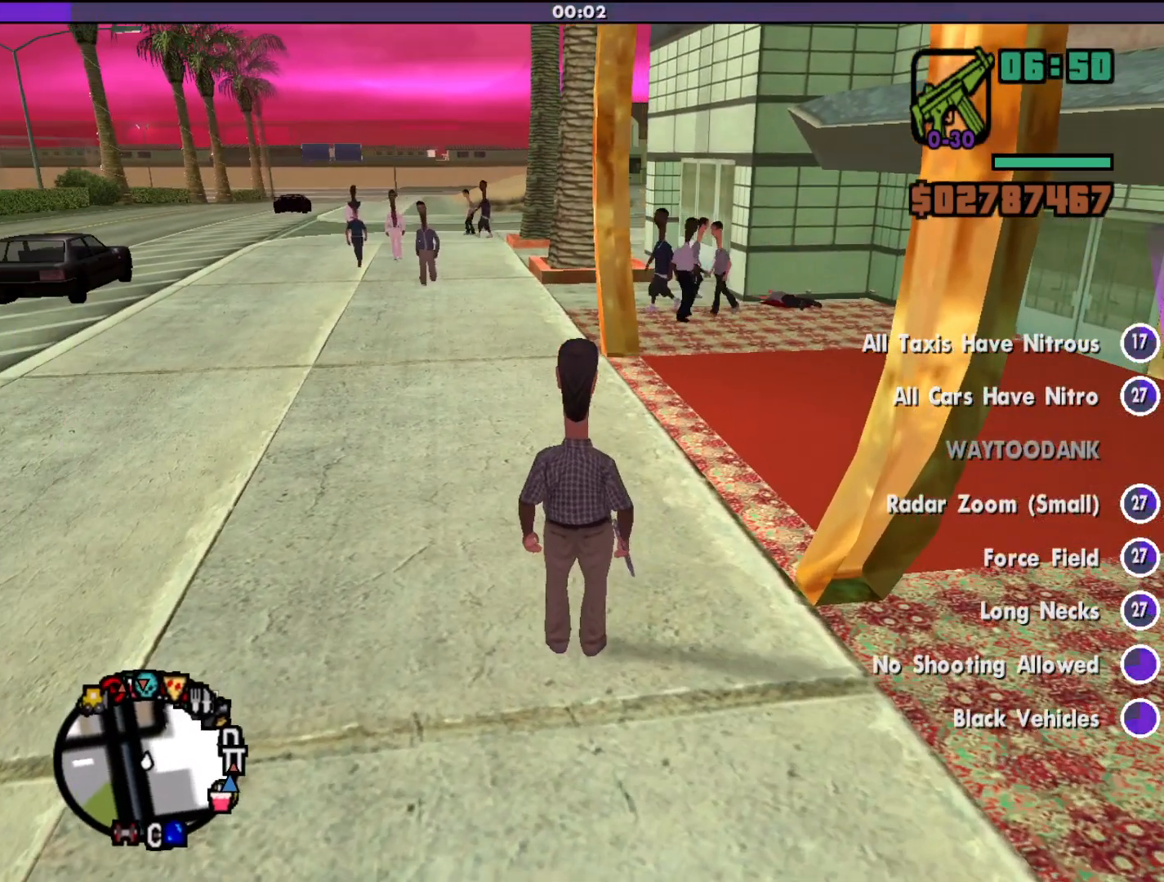
{"keys": ["w"], "mouse": [], "events": [[67, "w", "down"]]}
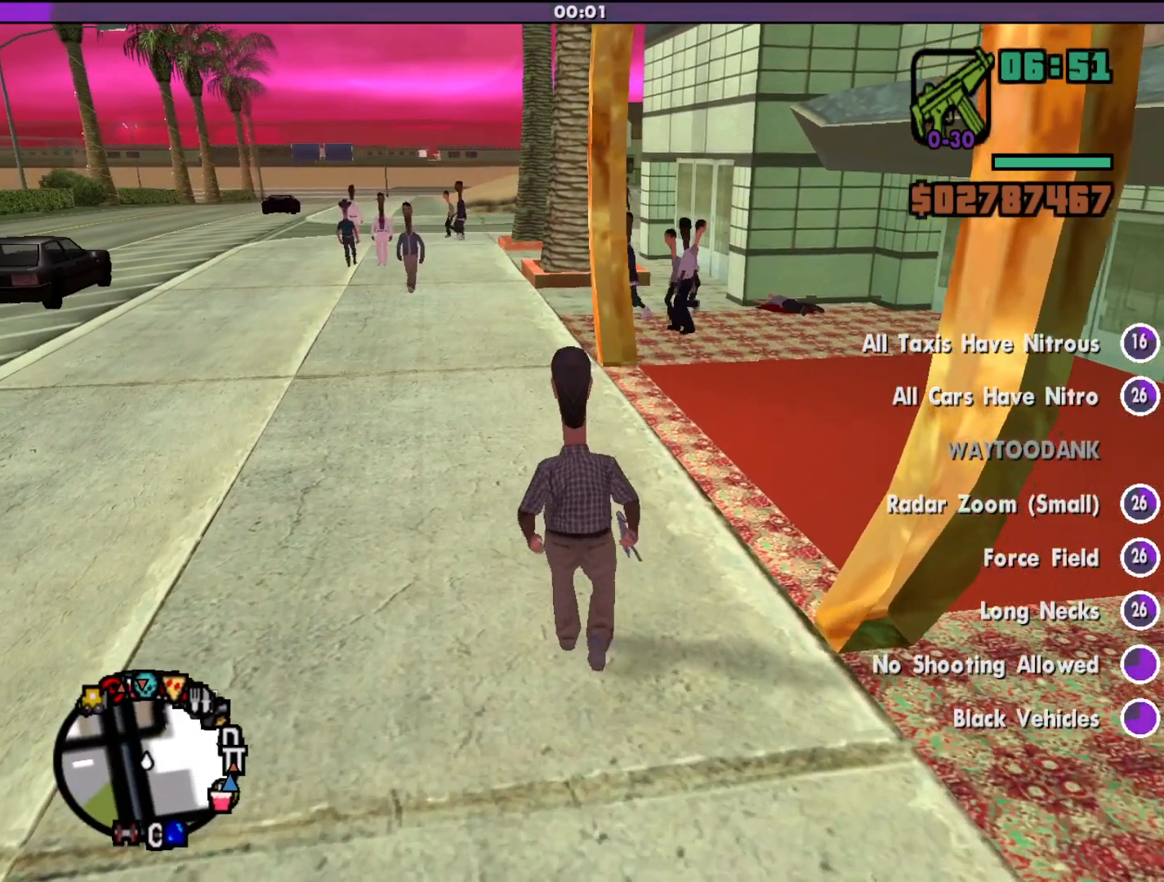
{"keys": [], "mouse": [], "events": [[400, "w", "up"]]}